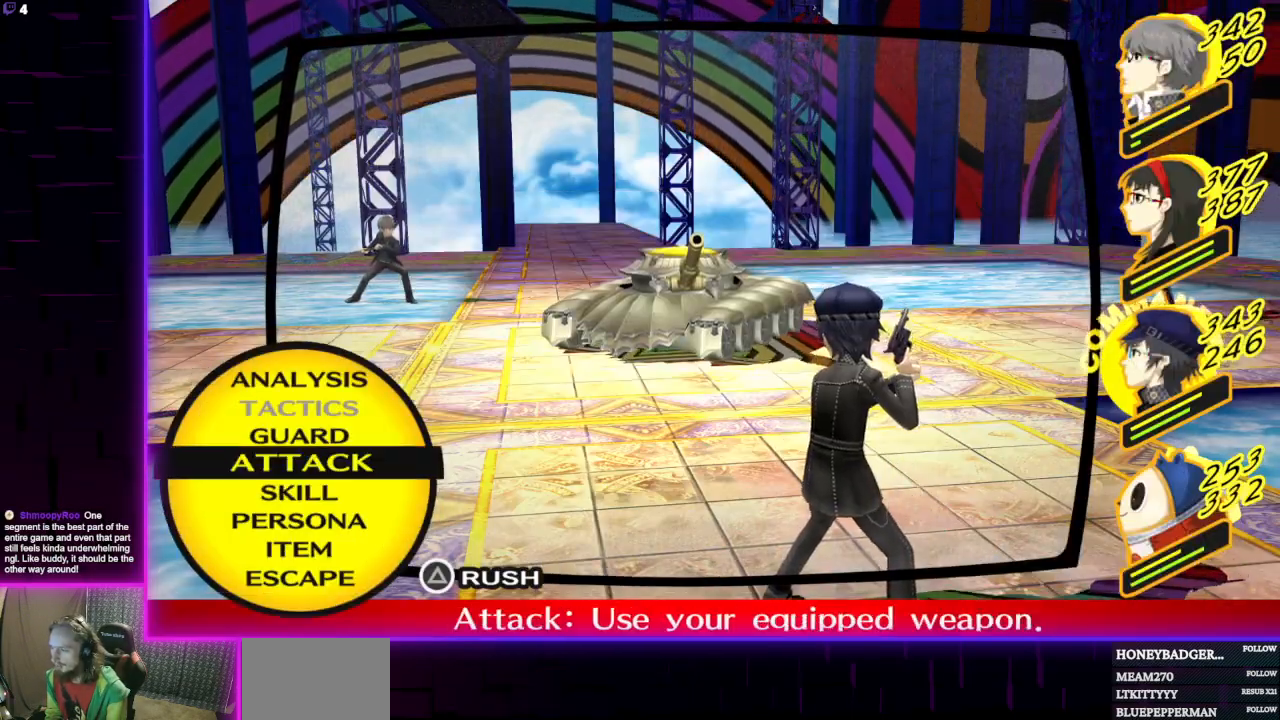
Gameplay with a controller (Xbox layout); each line is a JSON object with the inputs held at the frame after it. "events" lists button and stick changes between this image and that frame as [ms after this image, input, new state], when the widget could be followed in between.
{"buttons": [], "left_stick": "center", "right_stick": "center", "events": [[101, "L1", "down"], [201, "L1", "up"], [301, "A", "down"], [401, "A", "up"]]}
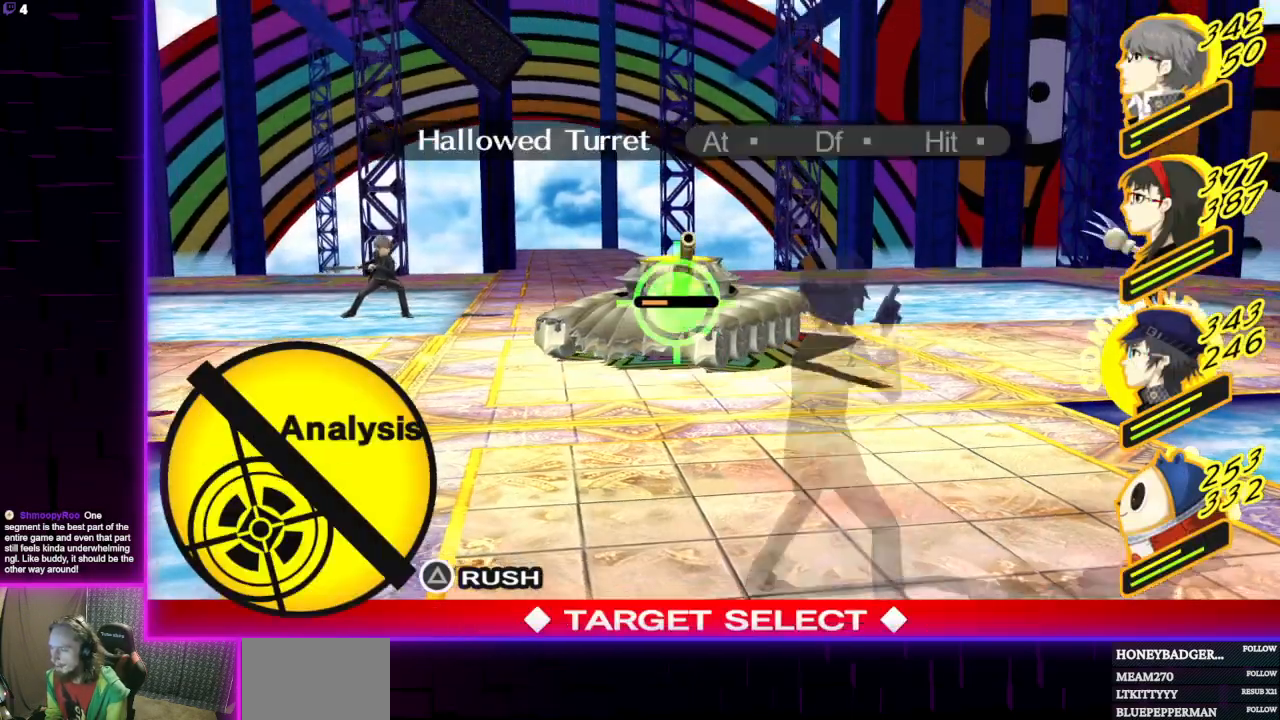
{"buttons": [], "left_stick": "center", "right_stick": "center", "events": []}
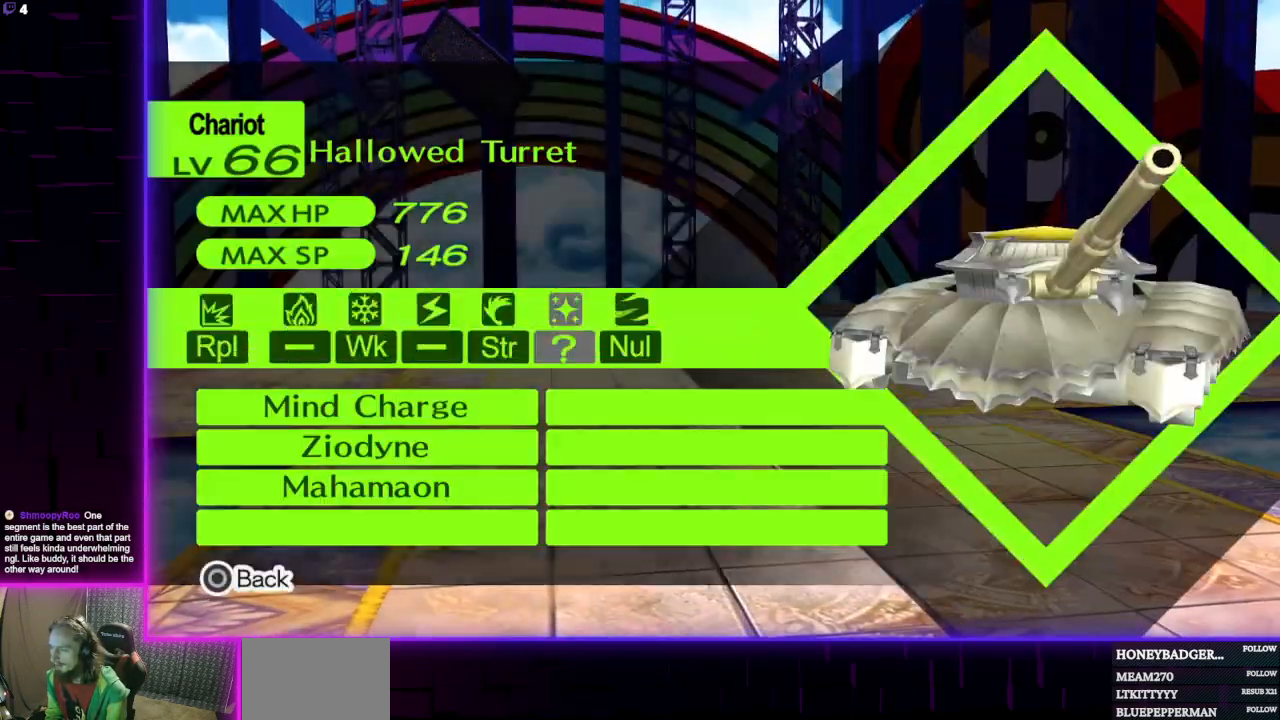
{"buttons": ["B"], "left_stick": "center", "right_stick": "center", "events": [[401, "B", "down"]]}
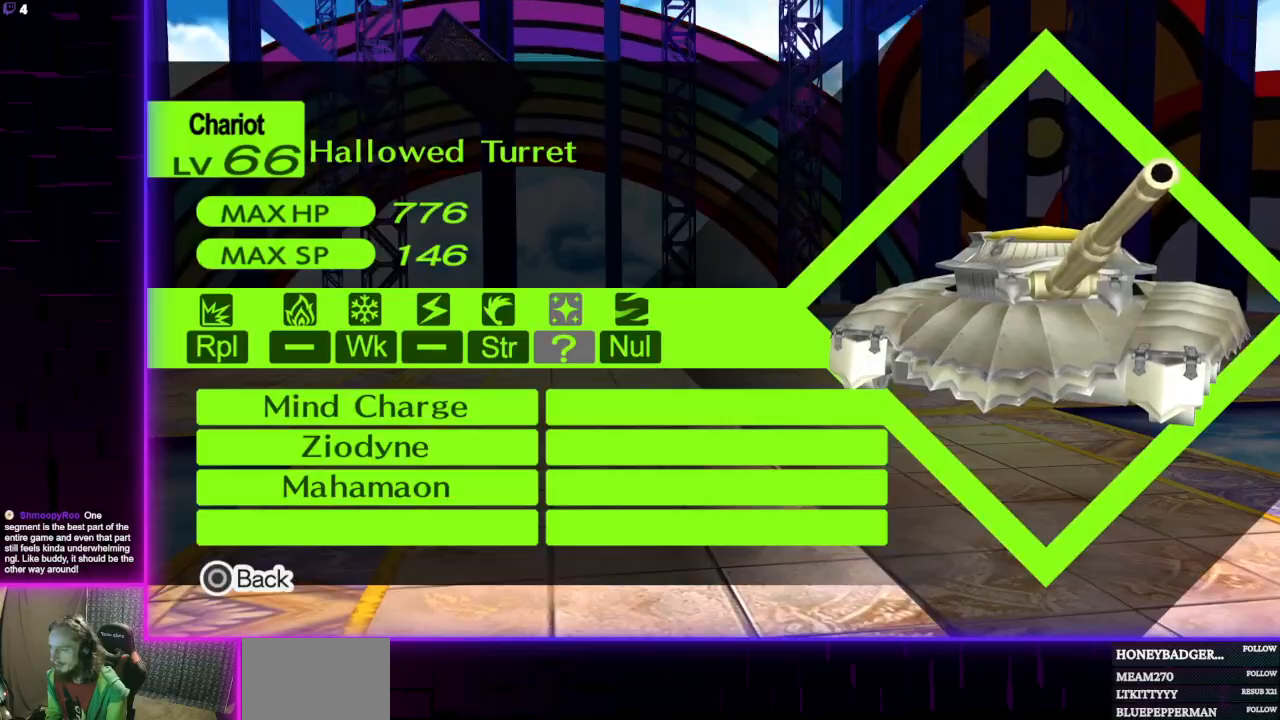
{"buttons": [], "left_stick": "center", "right_stick": "center", "events": [[67, "B", "up"], [267, "DPAD_DOWN", "down"], [334, "DPAD_DOWN", "up"]]}
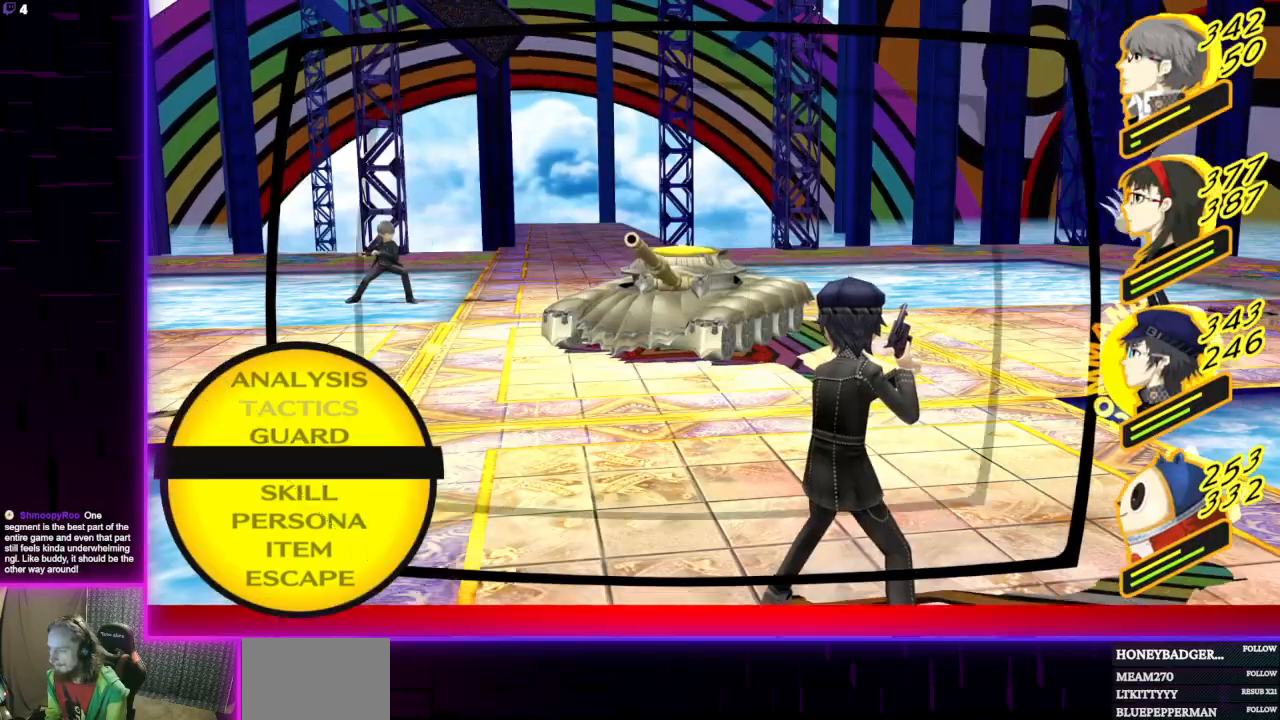
{"buttons": [], "left_stick": "center", "right_stick": "center", "events": [[234, "DPAD_DOWN", "down"], [334, "A", "down"], [334, "DPAD_DOWN", "up"], [468, "A", "up"]]}
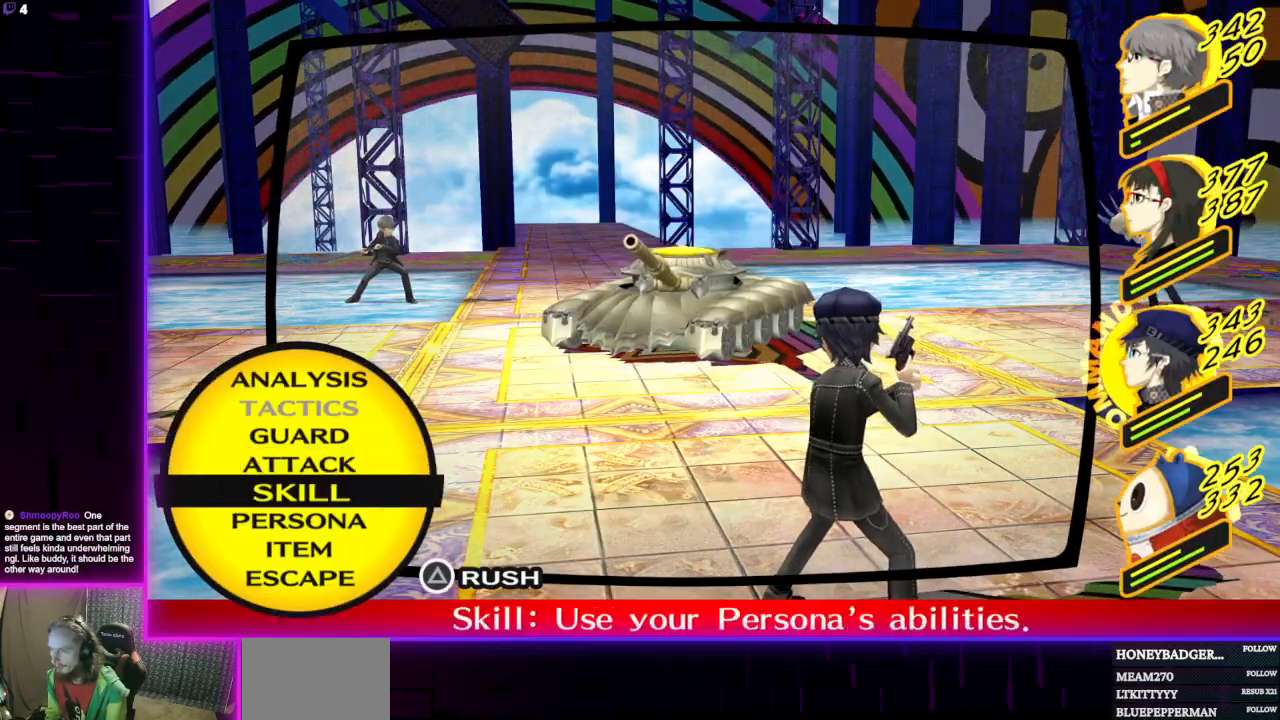
{"buttons": [], "left_stick": "center", "right_stick": "center", "events": []}
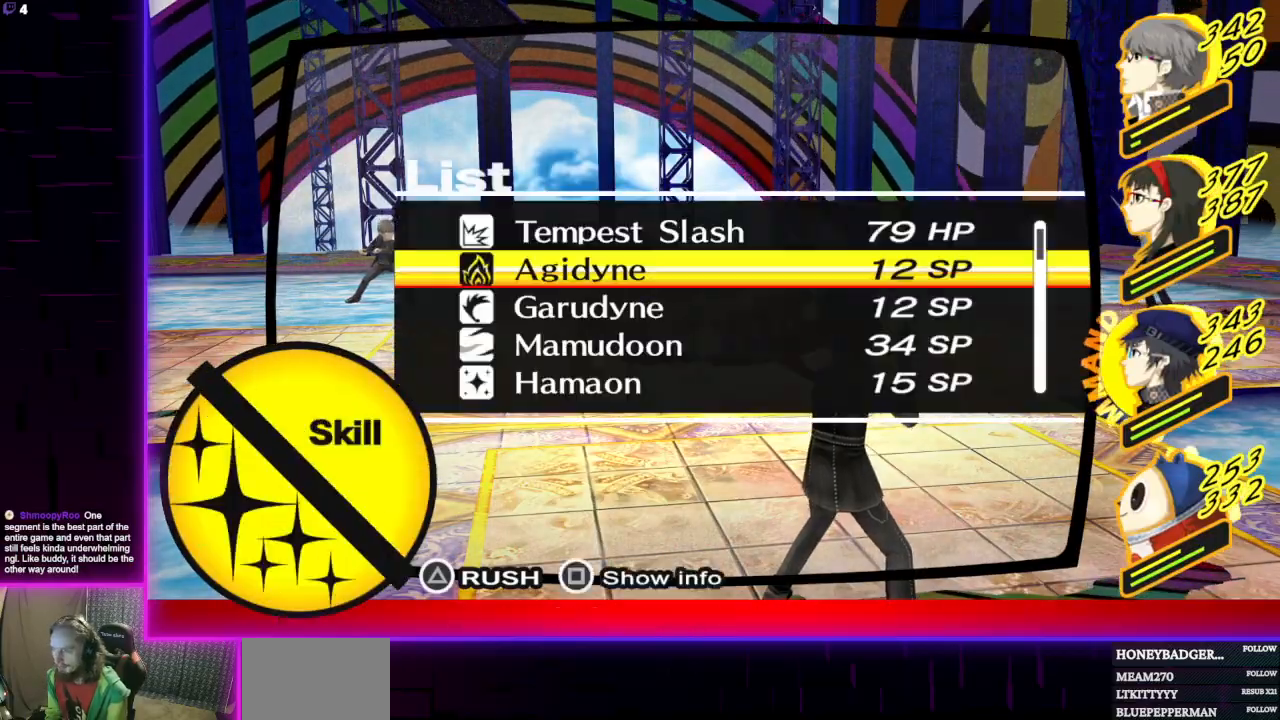
{"buttons": [], "left_stick": "center", "right_stick": "center", "events": [[34, "A", "down"], [101, "A", "up"], [334, "A", "down"], [401, "A", "up"]]}
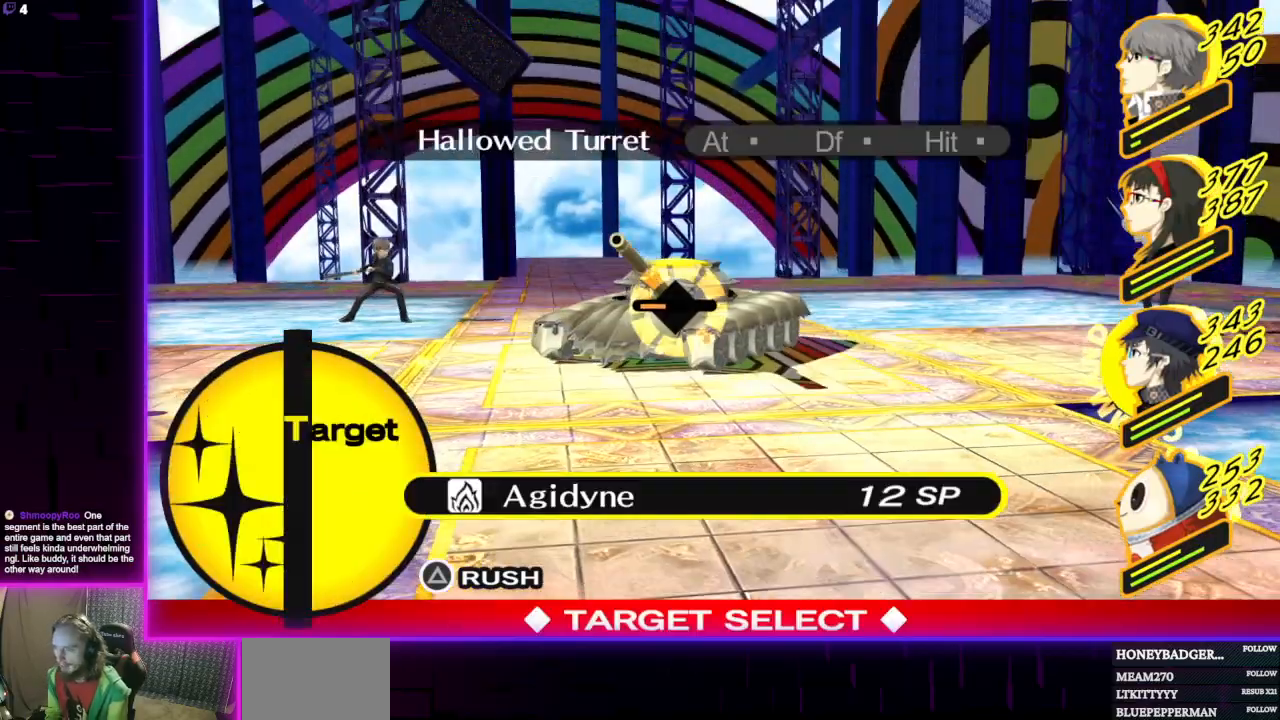
{"buttons": [], "left_stick": "center", "right_stick": "center", "events": []}
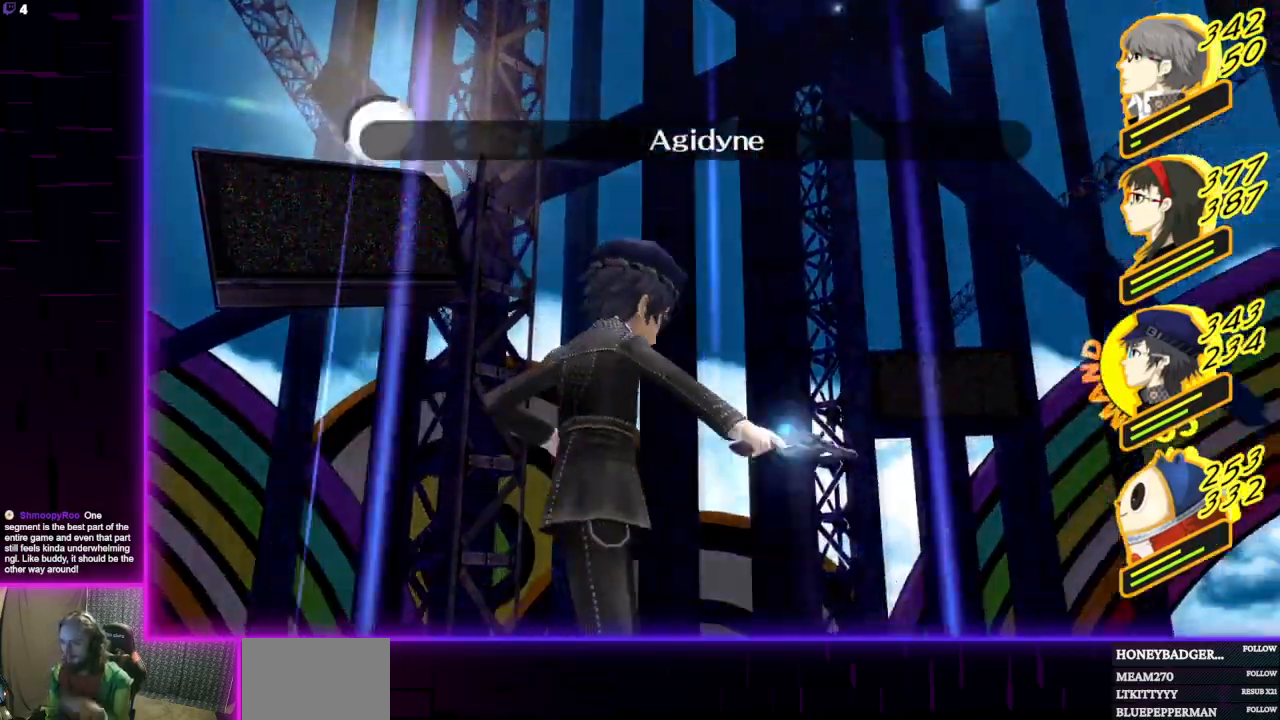
{"buttons": [], "left_stick": "center", "right_stick": "center", "events": []}
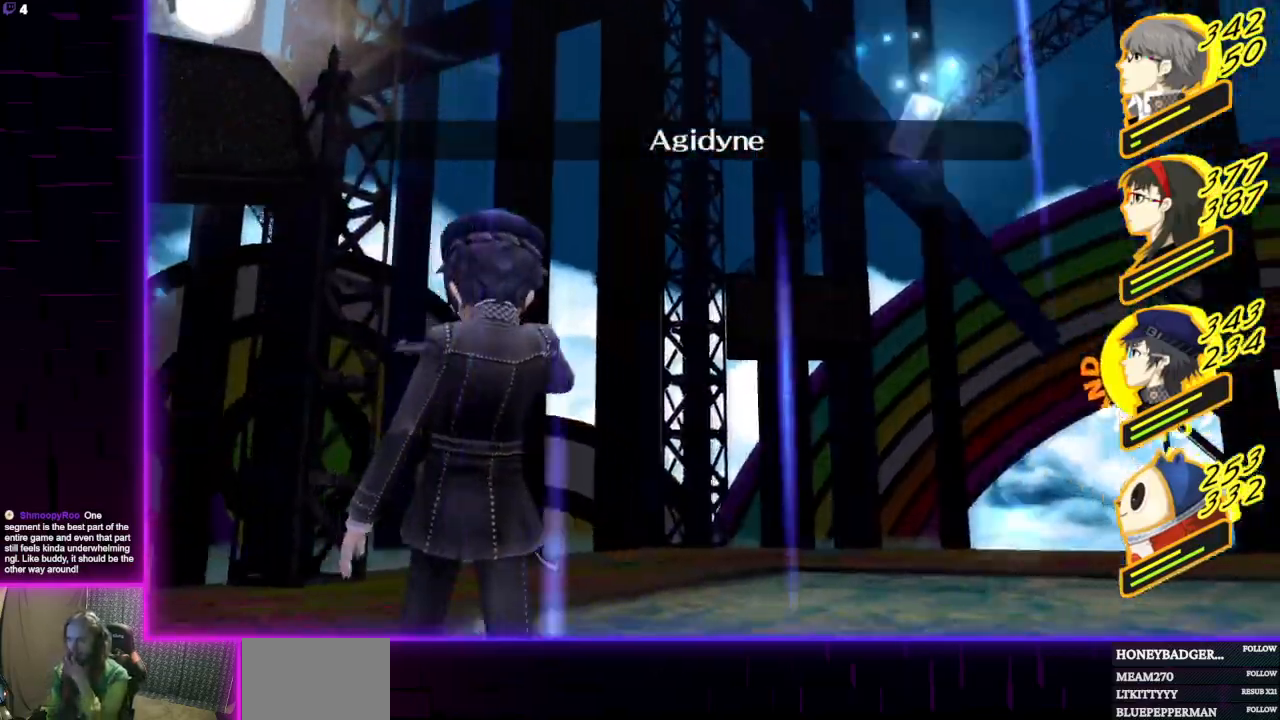
{"buttons": [], "left_stick": "center", "right_stick": "center", "events": []}
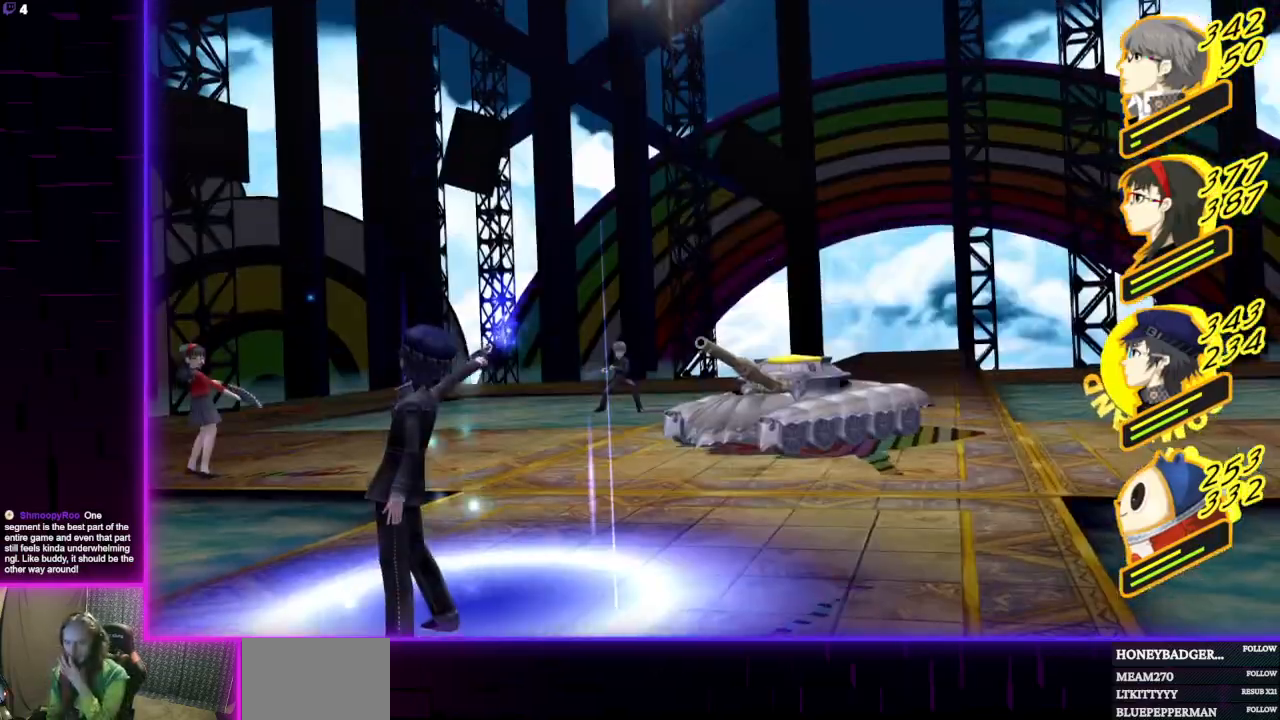
{"buttons": [], "left_stick": "center", "right_stick": "center", "events": []}
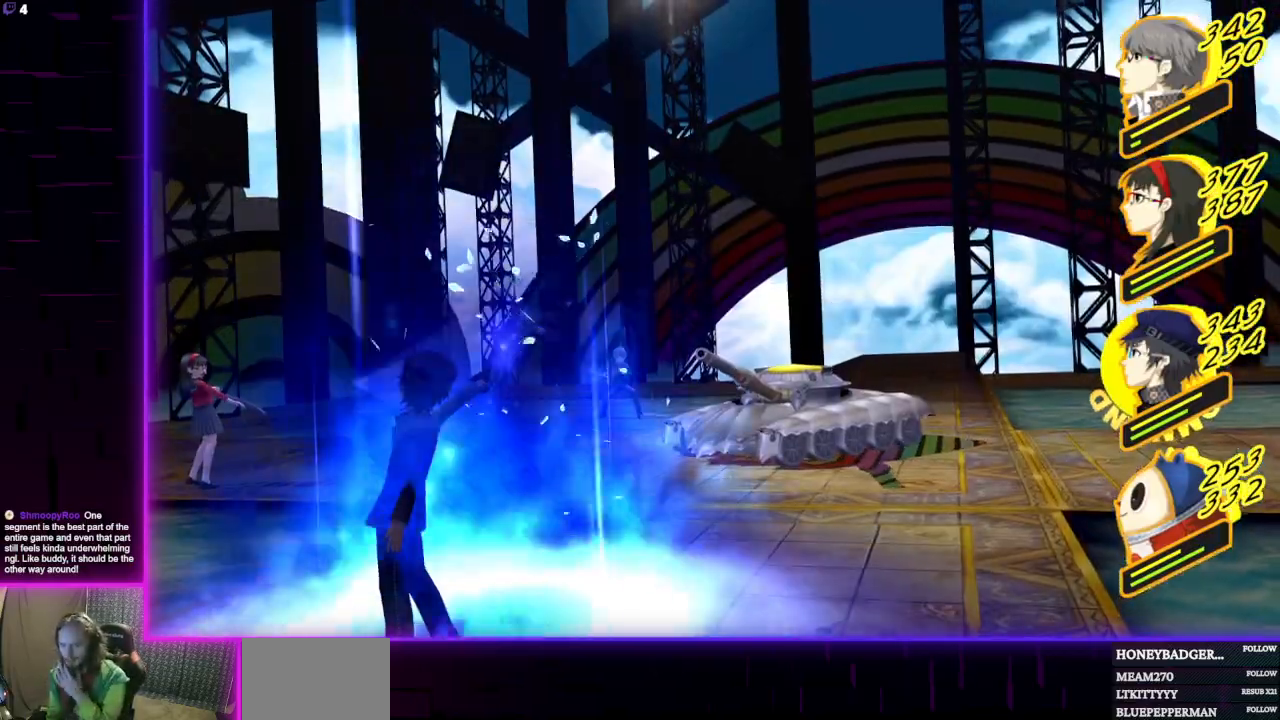
{"buttons": [], "left_stick": "center", "right_stick": "center", "events": []}
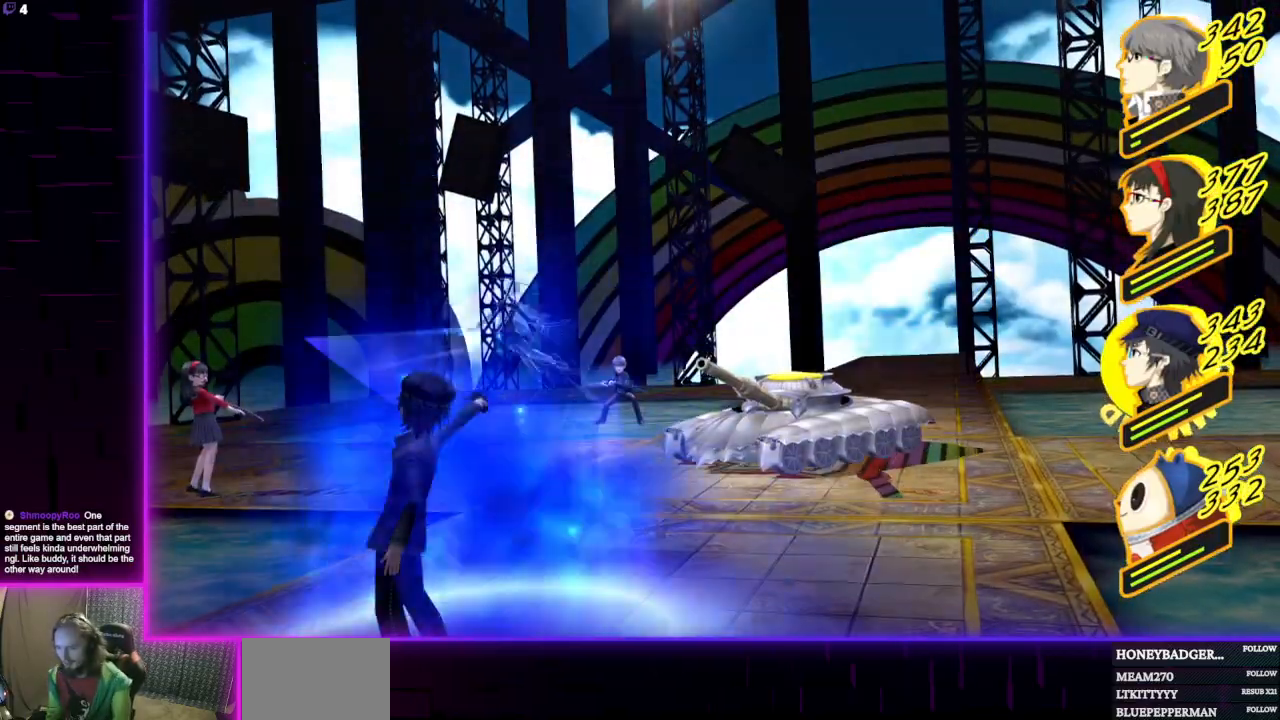
{"buttons": [], "left_stick": "center", "right_stick": "center", "events": []}
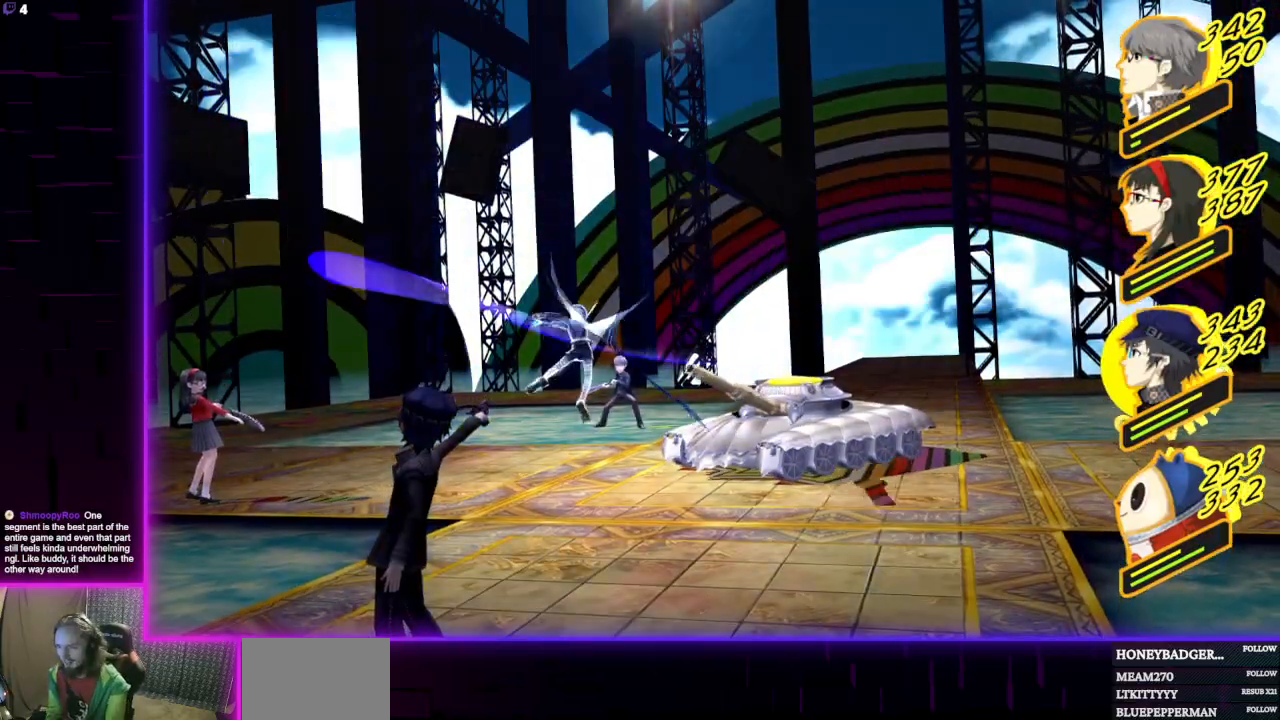
{"buttons": [], "left_stick": "center", "right_stick": "center", "events": []}
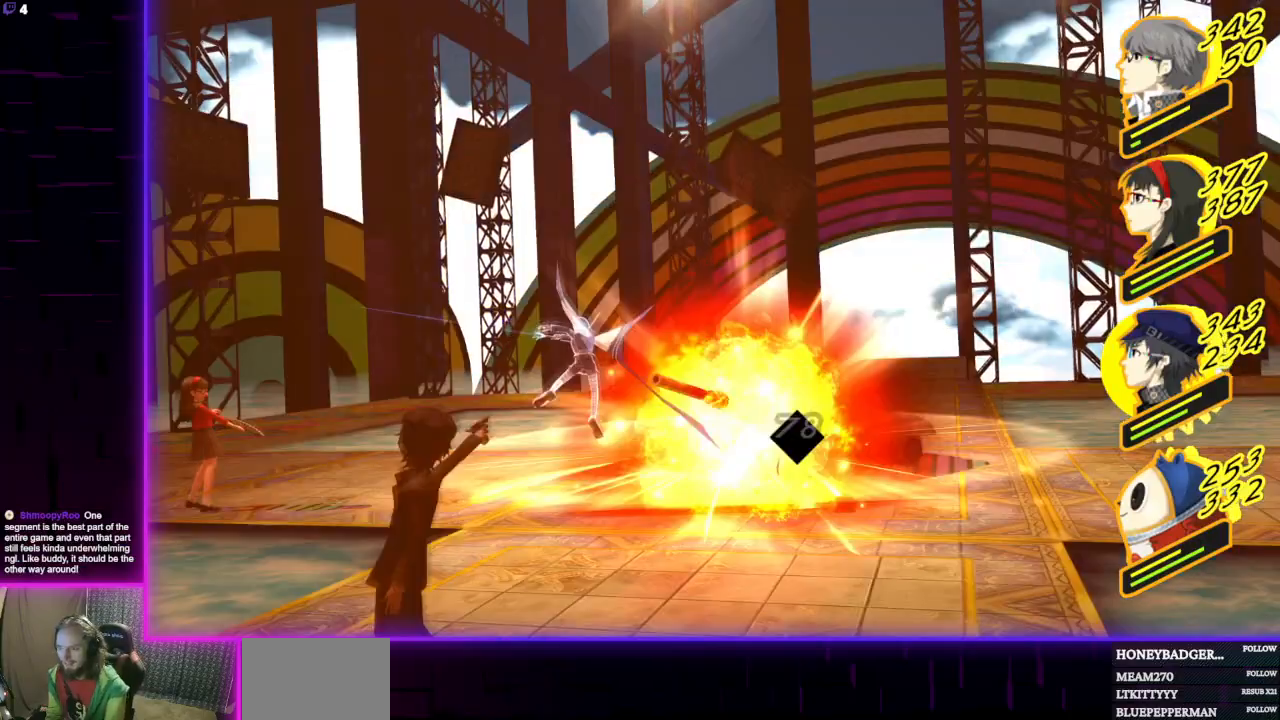
{"buttons": [], "left_stick": "center", "right_stick": "center", "events": []}
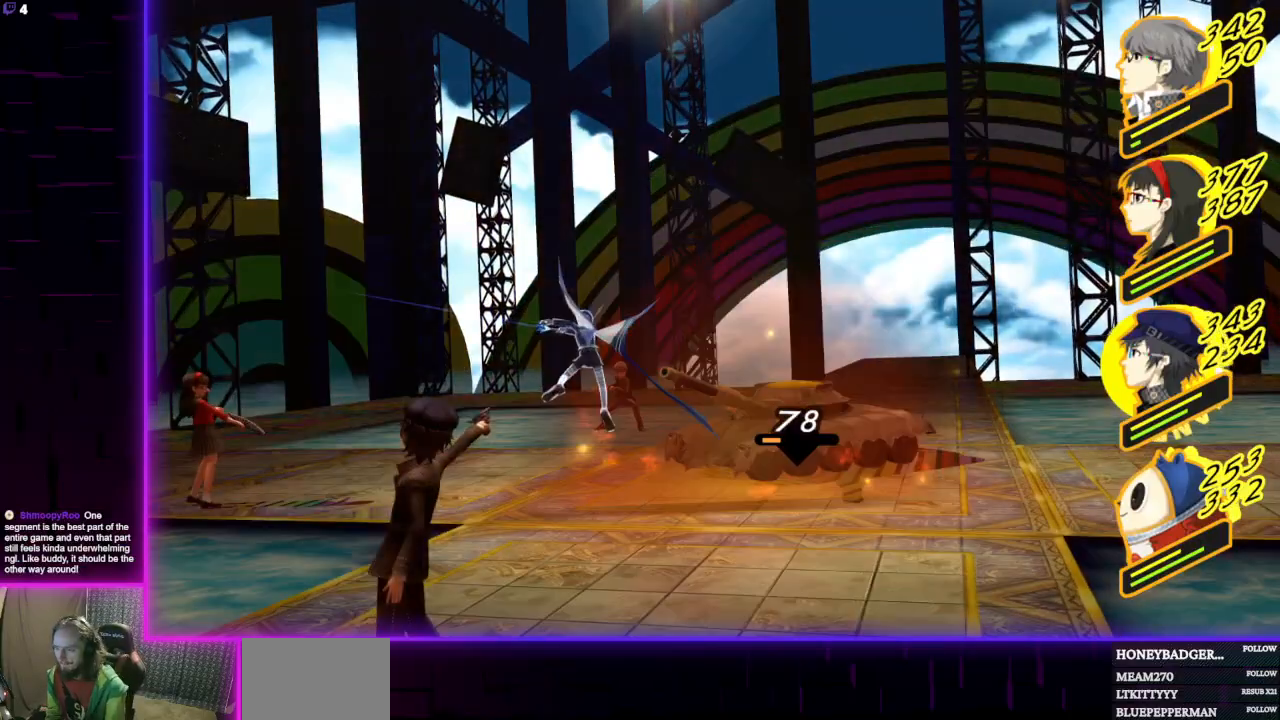
{"buttons": [], "left_stick": "center", "right_stick": "center", "events": []}
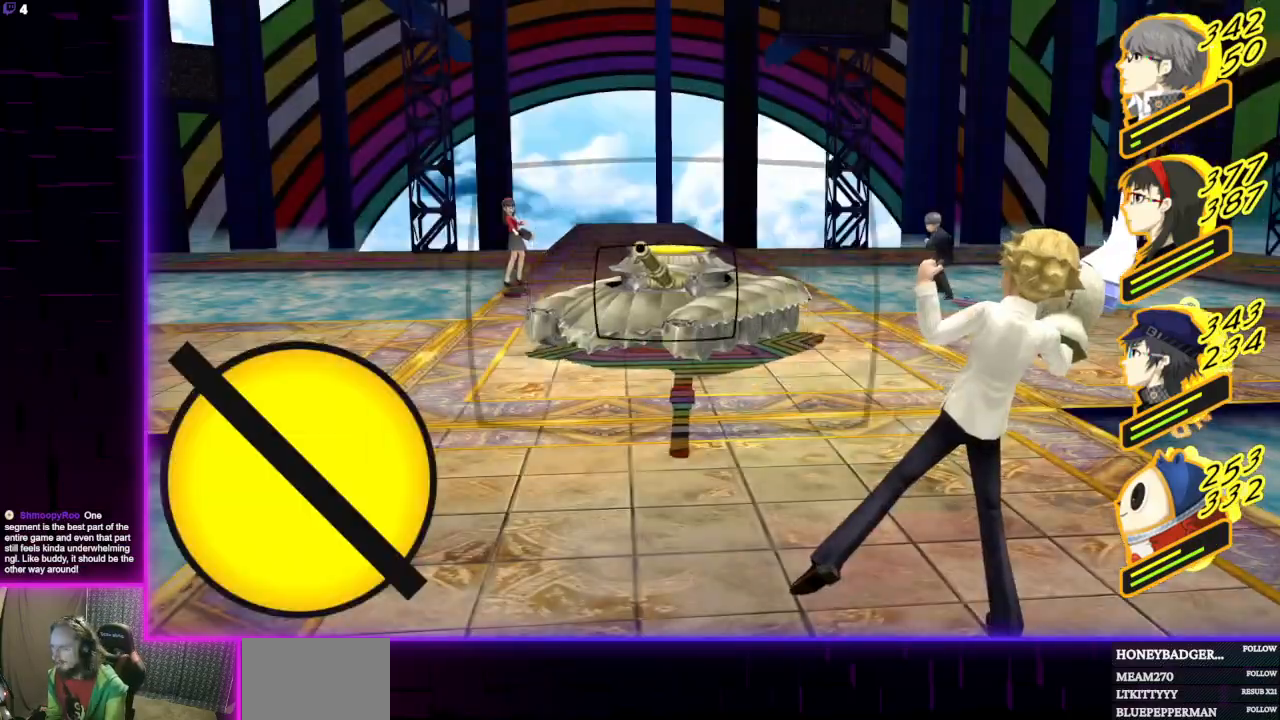
{"buttons": ["A"], "left_stick": "center", "right_stick": "center", "events": [[334, "L1", "down"], [434, "L1", "up"], [467, "A", "down"]]}
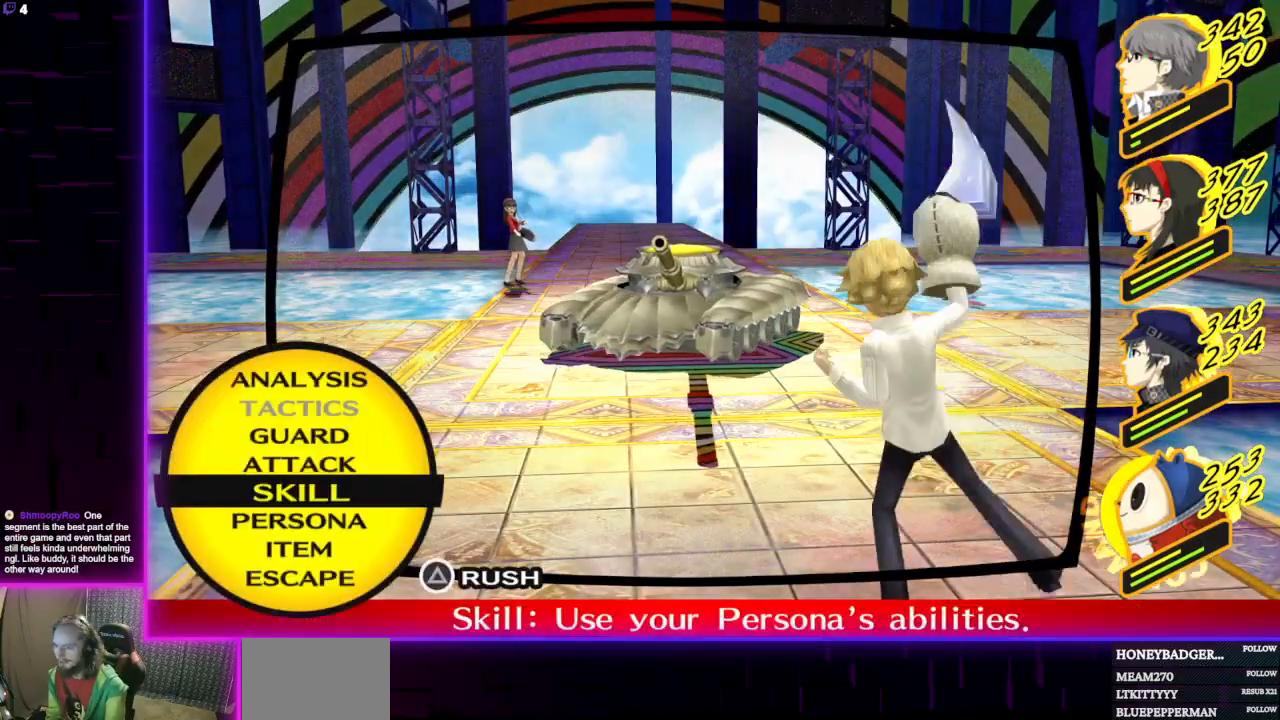
{"buttons": ["B"], "left_stick": "center", "right_stick": "center", "events": [[100, "A", "up"], [500, "B", "down"]]}
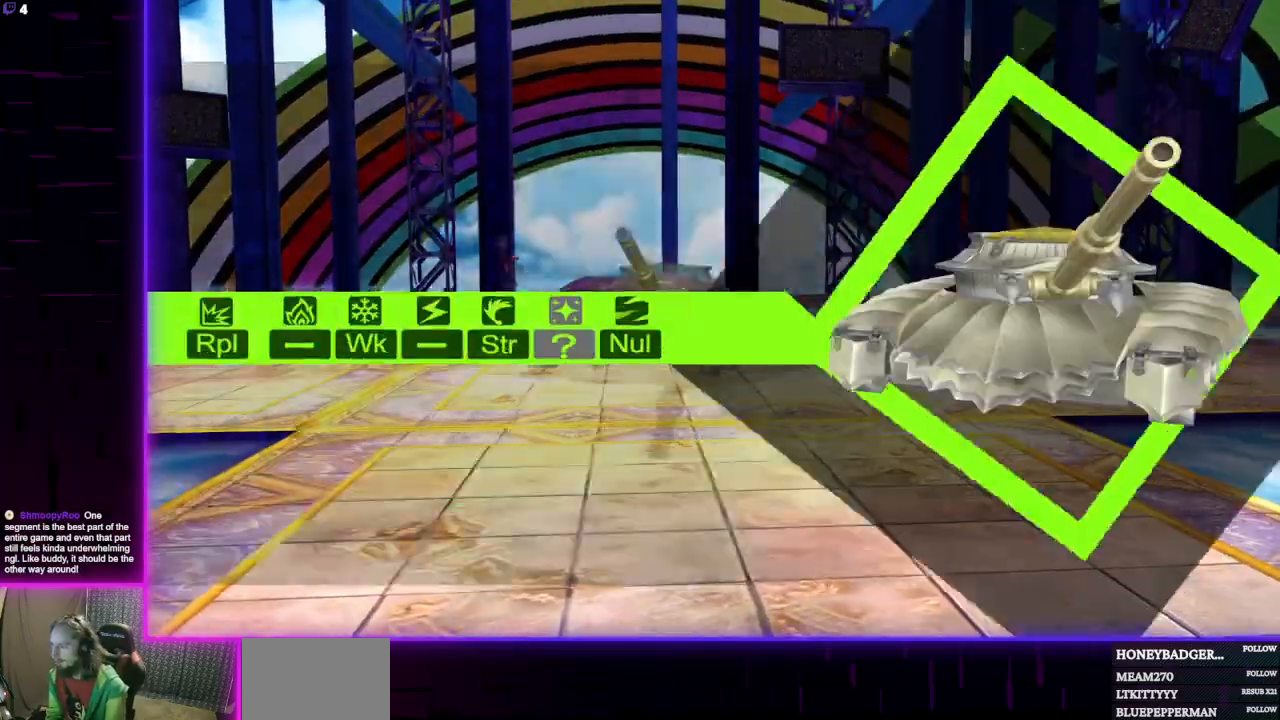
{"buttons": [], "left_stick": "center", "right_stick": "center", "events": [[100, "B", "up"], [334, "B", "down"], [434, "B", "up"]]}
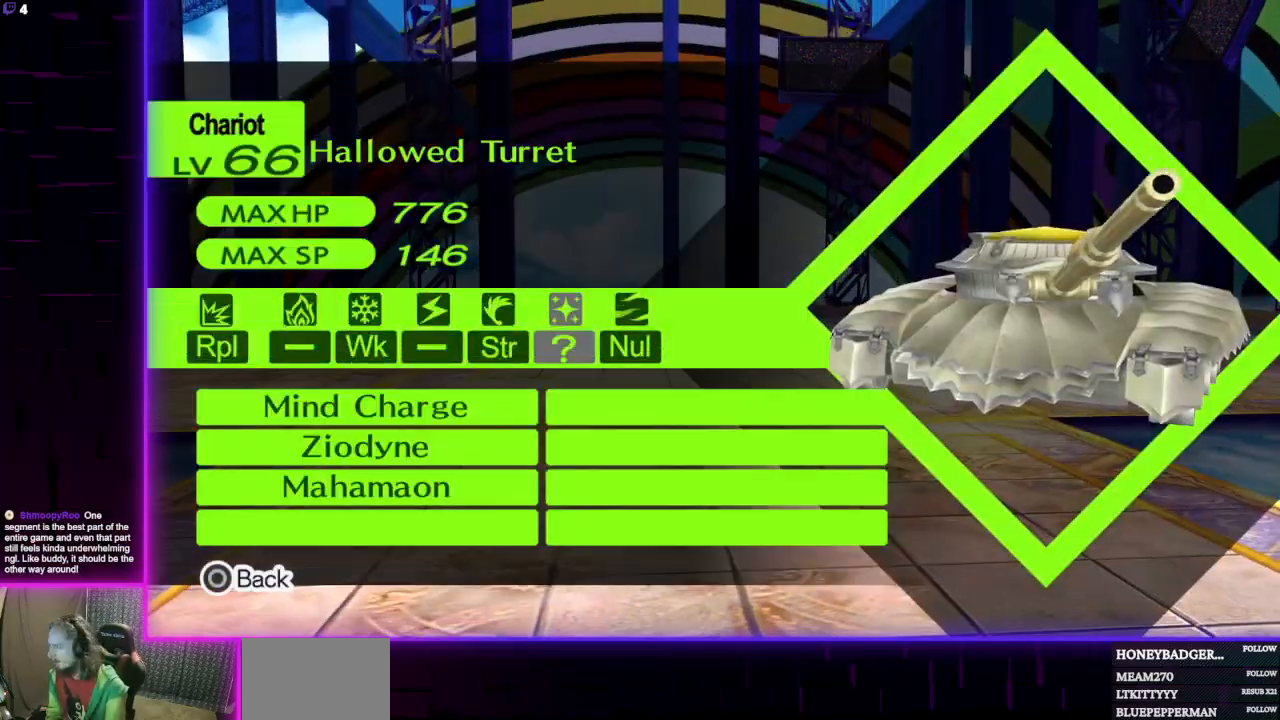
{"buttons": ["A"], "left_stick": "center", "right_stick": "center", "events": [[400, "A", "down"]]}
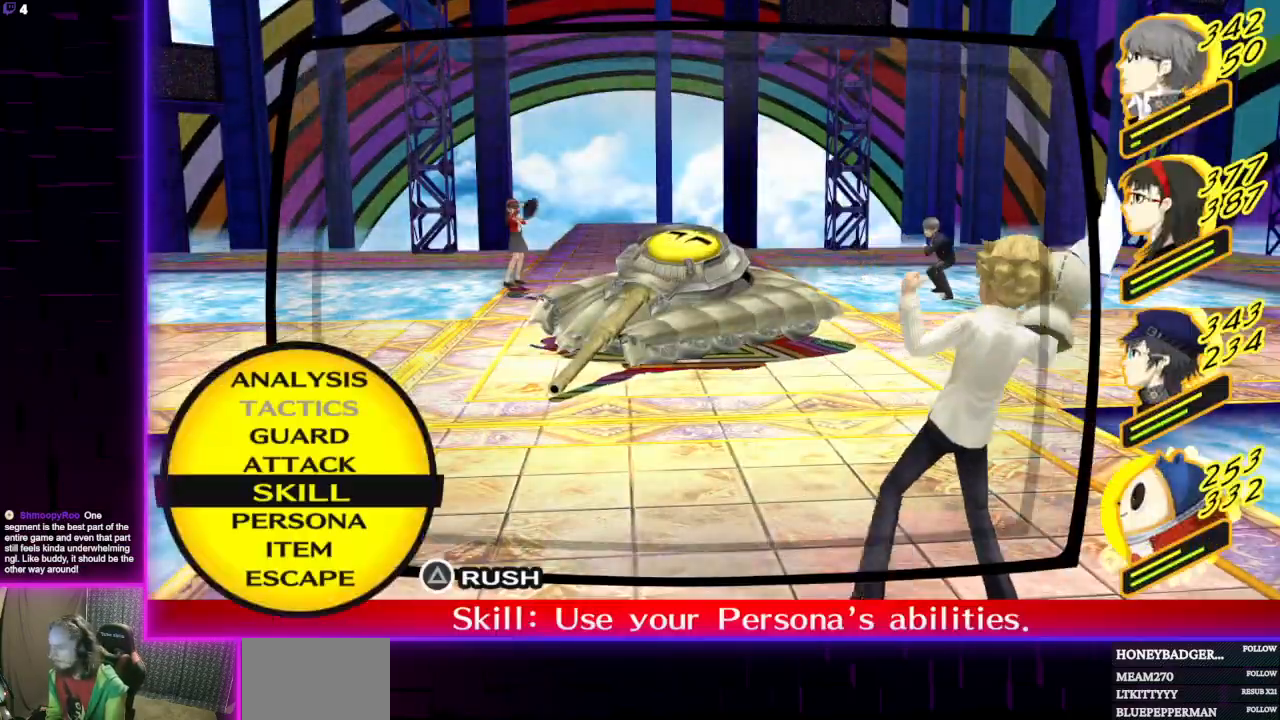
{"buttons": [], "left_stick": "center", "right_stick": "center", "events": [[33, "A", "up"], [434, "DPAD_UP", "down"], [501, "DPAD_UP", "up"]]}
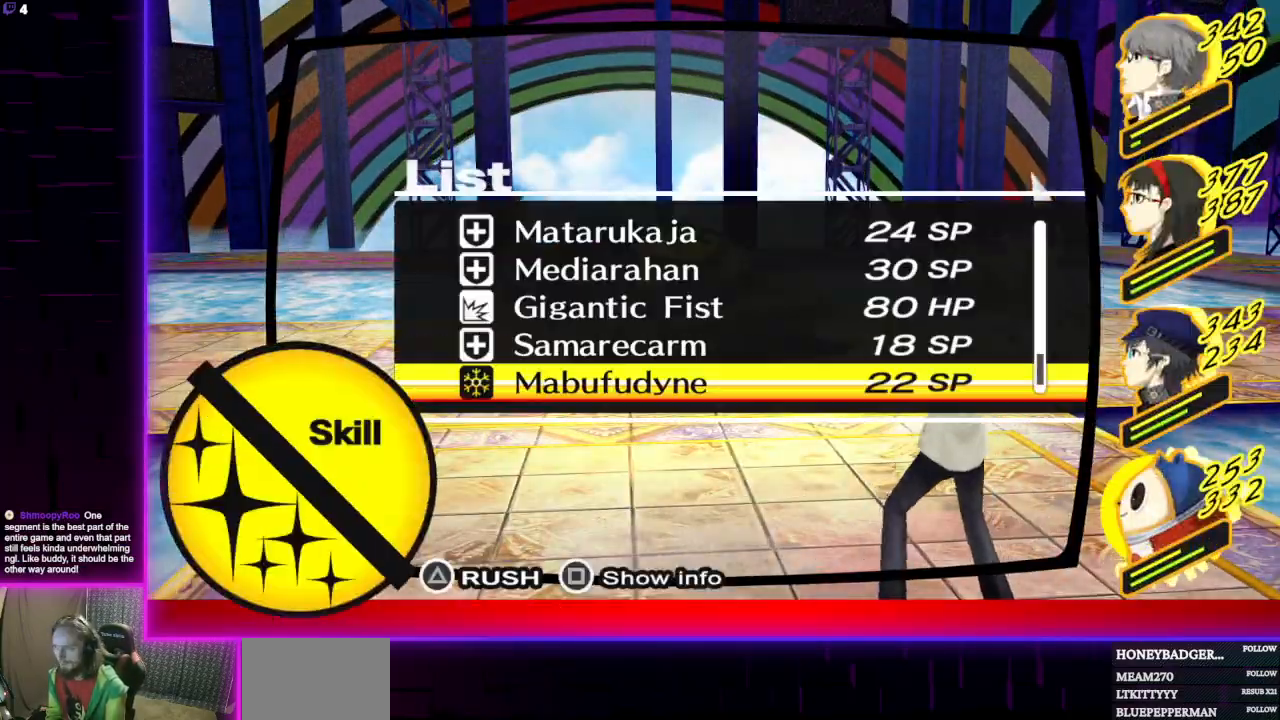
{"buttons": [], "left_stick": "center", "right_stick": "center", "events": [[200, "DPAD_DOWN", "down"], [300, "DPAD_DOWN", "up"], [367, "DPAD_DOWN", "down"], [467, "DPAD_DOWN", "up"]]}
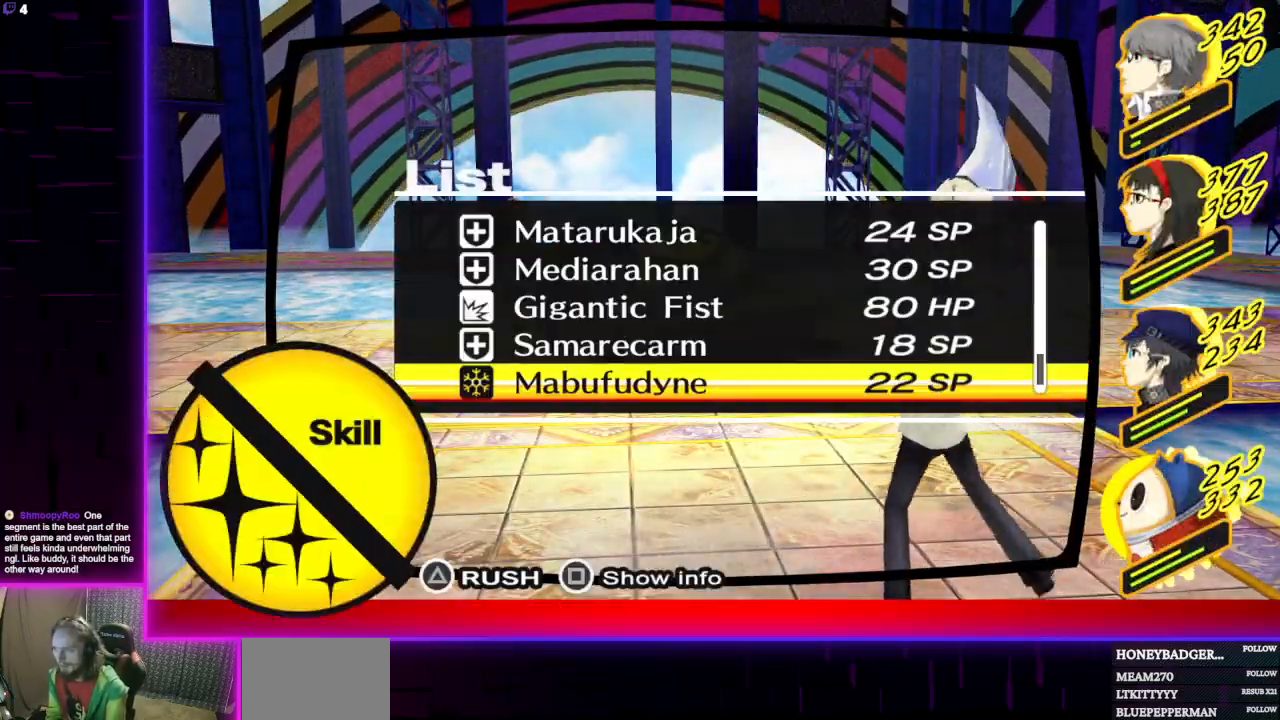
{"buttons": ["A"], "left_stick": "center", "right_stick": "center", "events": [[300, "DPAD_DOWN", "down"], [400, "DPAD_DOWN", "up"], [501, "A", "down"]]}
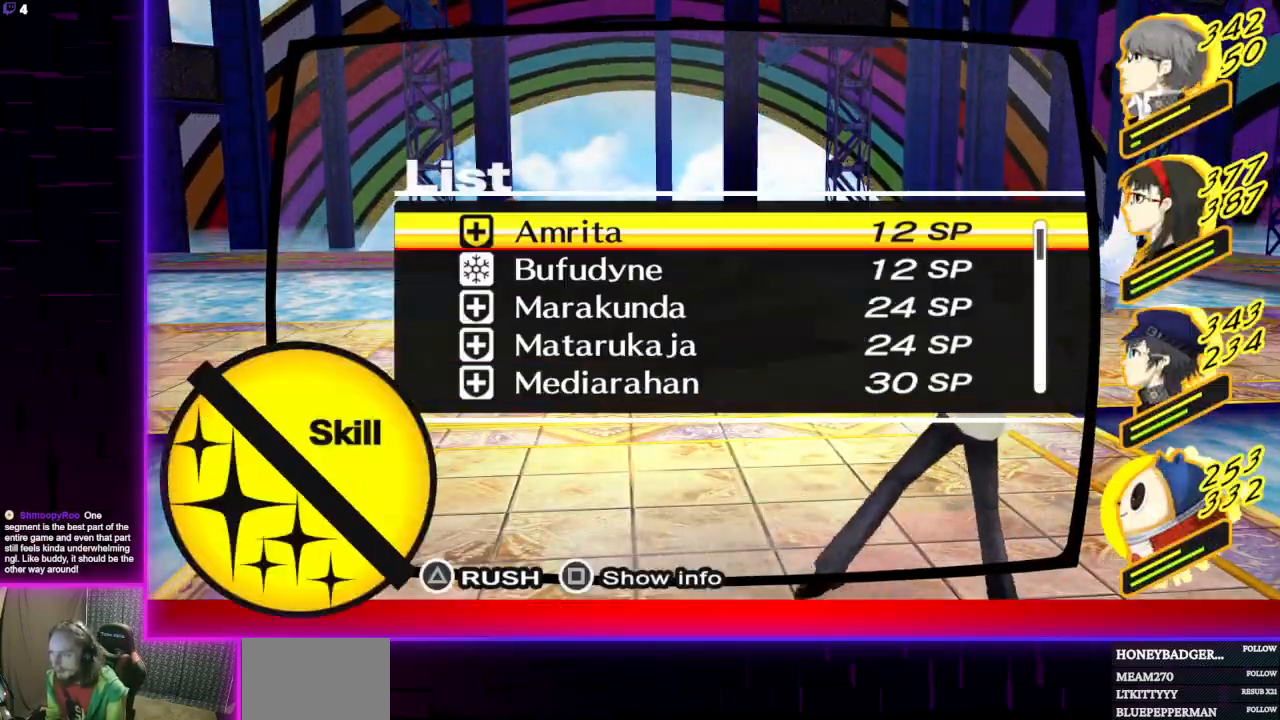
{"buttons": [], "left_stick": "center", "right_stick": "center", "events": [[100, "A", "up"], [166, "A", "down"], [266, "A", "up"]]}